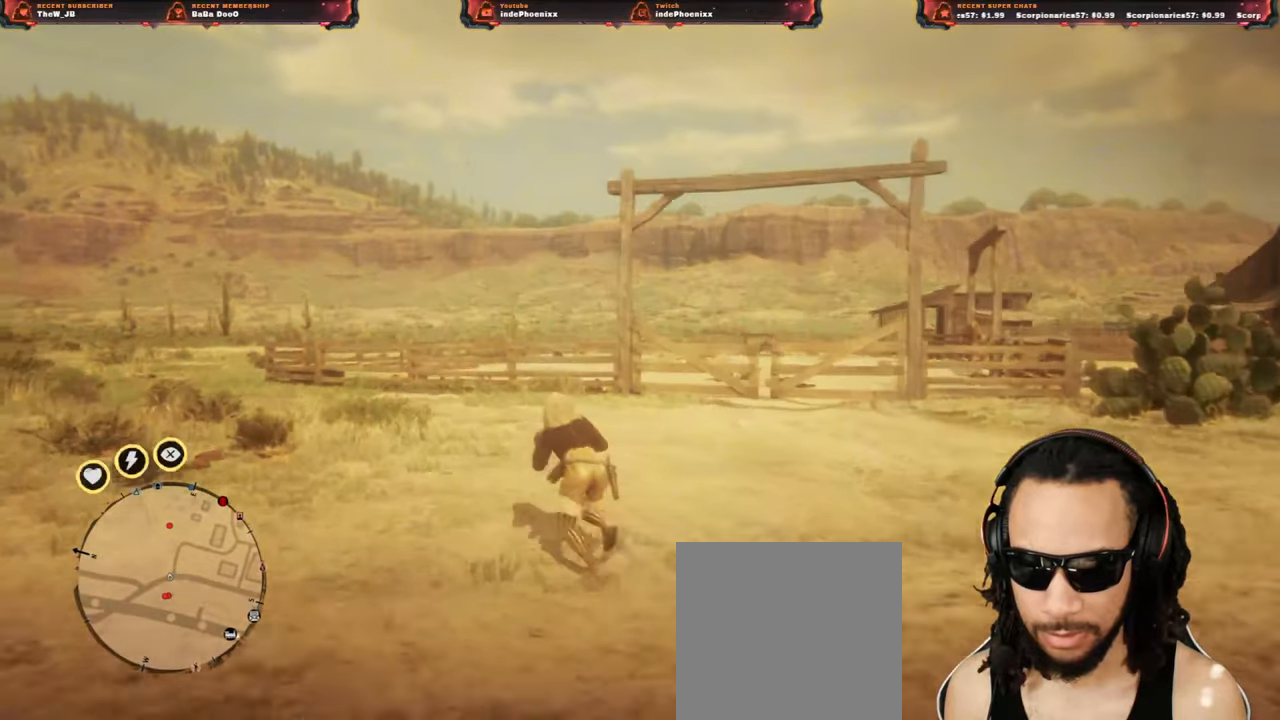
Gameplay with a controller (PlayStation layout); each line is a JSON object with the inputs held at the frame after it (dt_ms = milliseconds from this image to that frame). "events" lists button and stick changes between this image and that frame as [ms after this image, input, new state], when the widget could be followed in between.
{"dt_ms": 500, "buttons": [], "left_stick": "up-left", "right_stick": "center", "events": [[133, "left_stick", "up-left"]]}
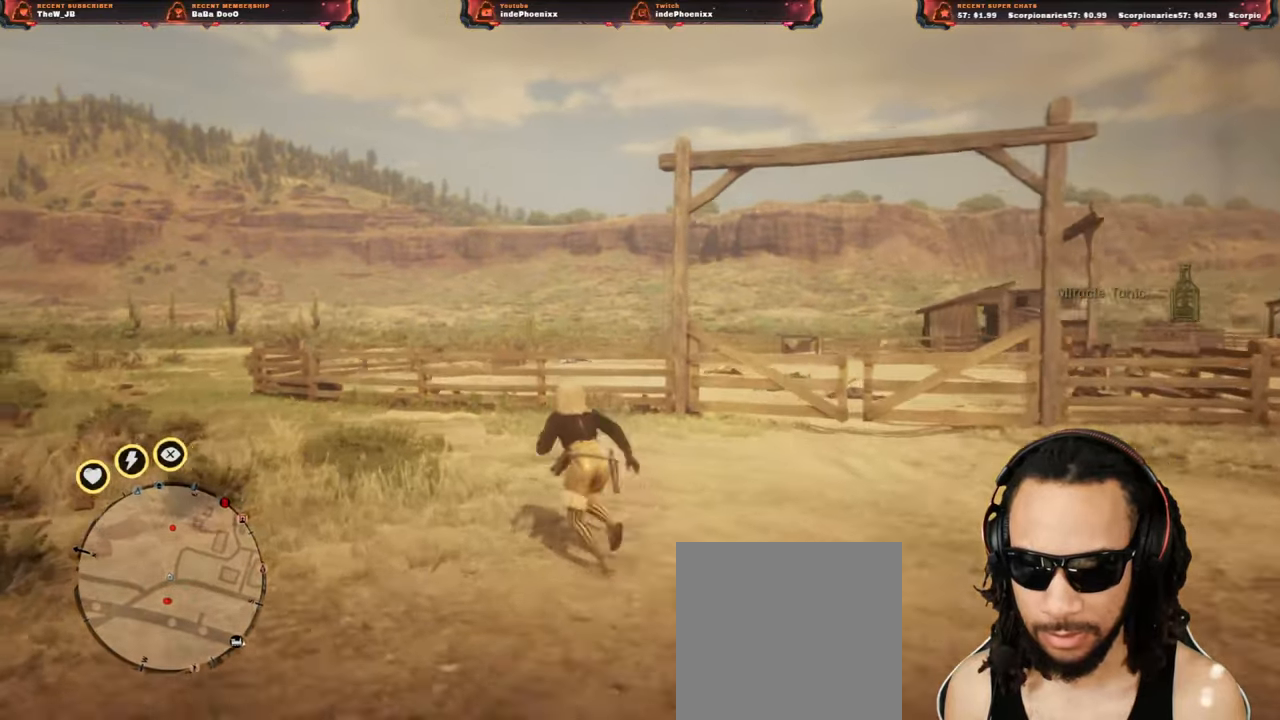
{"dt_ms": 500, "buttons": [], "left_stick": "up", "right_stick": "center", "events": [[133, "left_stick", "up"]]}
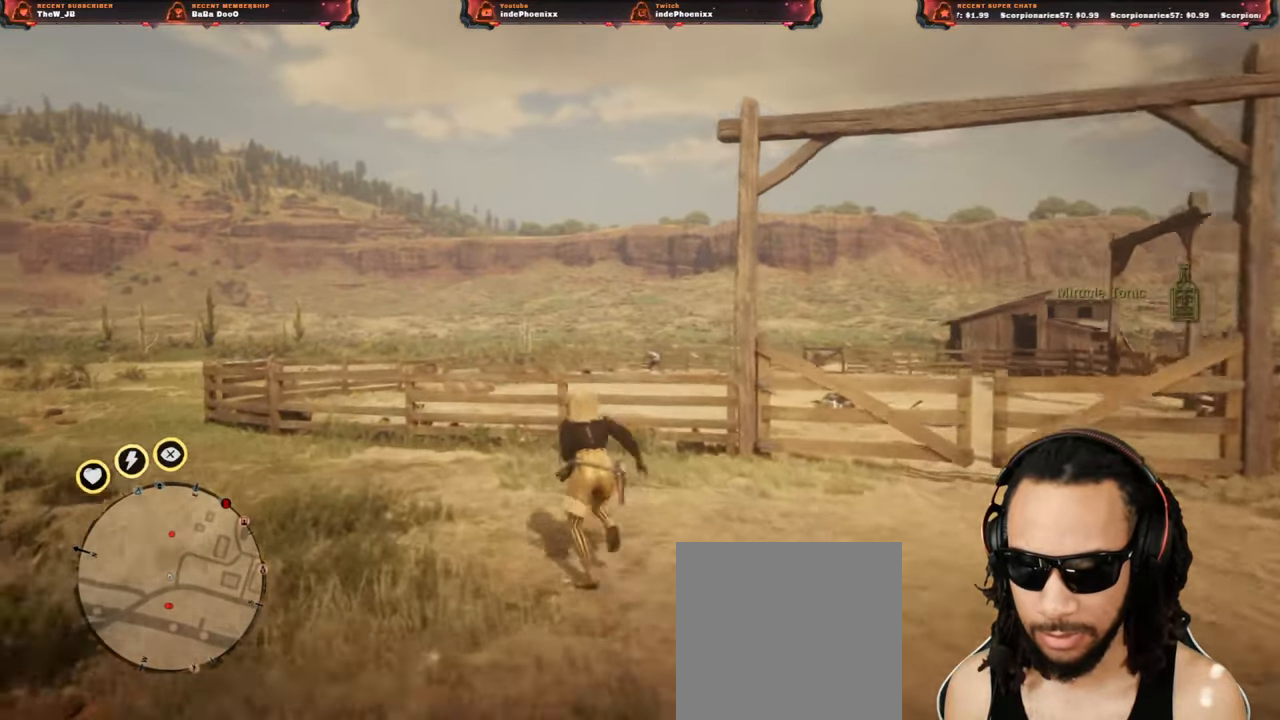
{"dt_ms": 500, "buttons": ["CROSS"], "left_stick": "up", "right_stick": "center", "events": [[150, "SQUARE", "down"], [217, "SQUARE", "up"], [300, "SQUARE", "down"], [350, "SQUARE", "up"], [483, "CROSS", "down"]]}
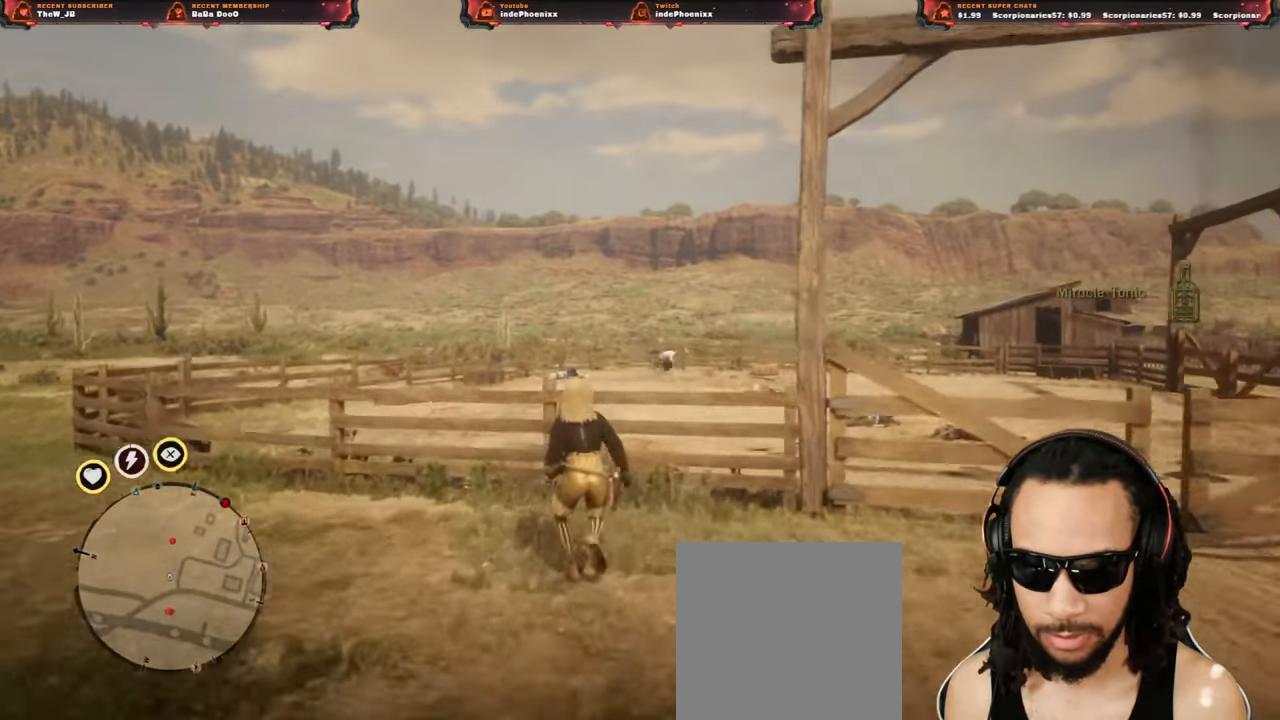
{"dt_ms": 500, "buttons": [], "left_stick": "up", "right_stick": "center", "events": [[100, "CROSS", "up"], [267, "L1", "down"], [300, "right_stick", "up"], [400, "right_stick", "center"], [417, "L1", "up"]]}
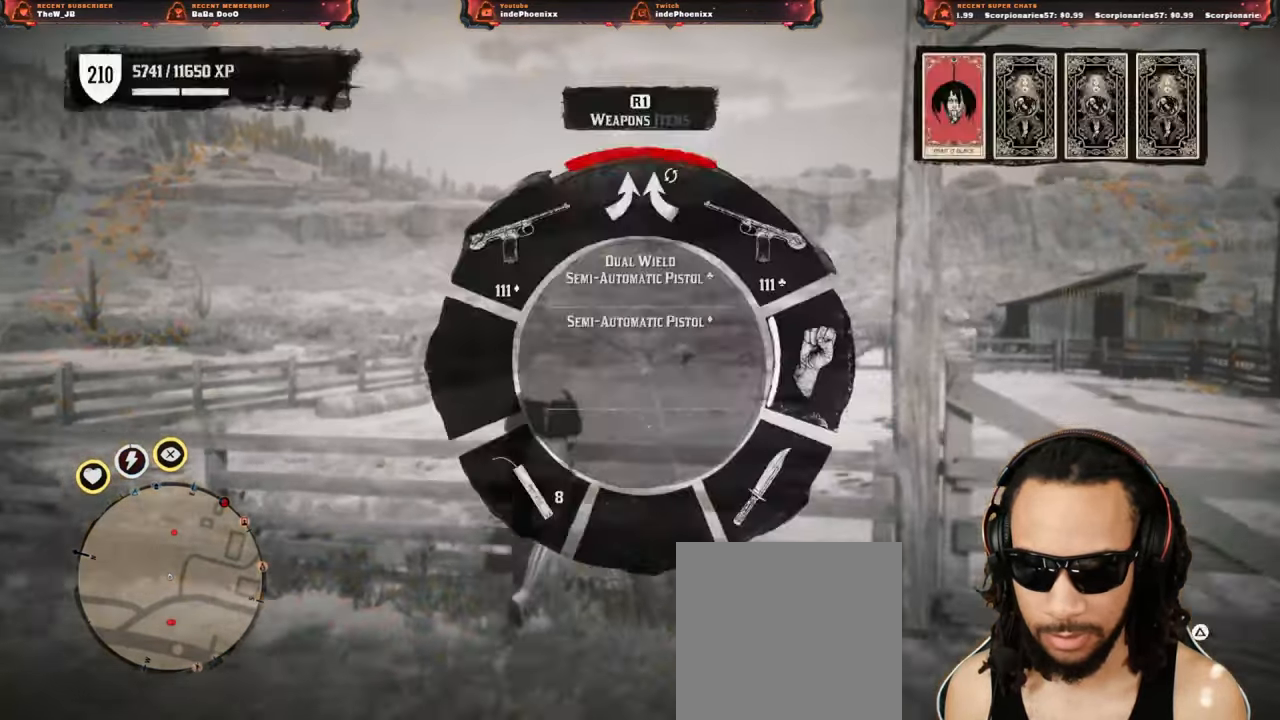
{"dt_ms": 500, "buttons": [], "left_stick": "up-left", "right_stick": "center", "events": [[267, "left_stick", "up-left"]]}
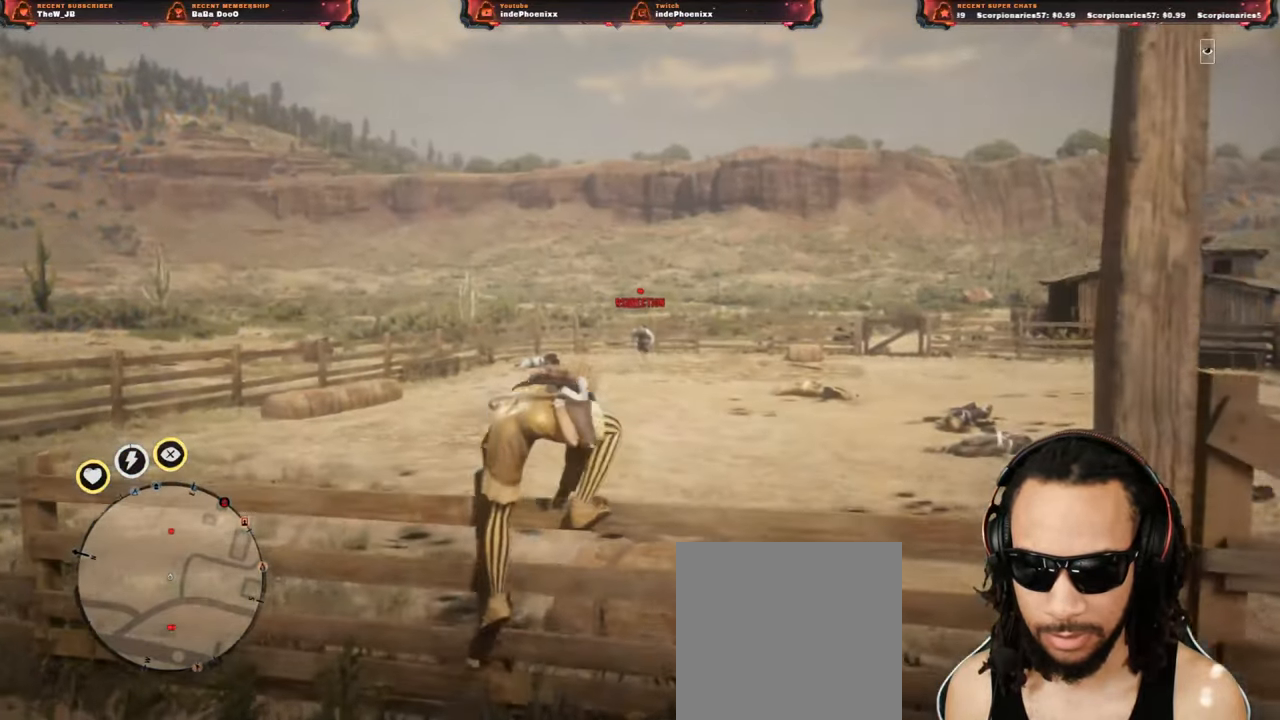
{"dt_ms": 500, "buttons": [], "left_stick": "up-left", "right_stick": "center", "events": []}
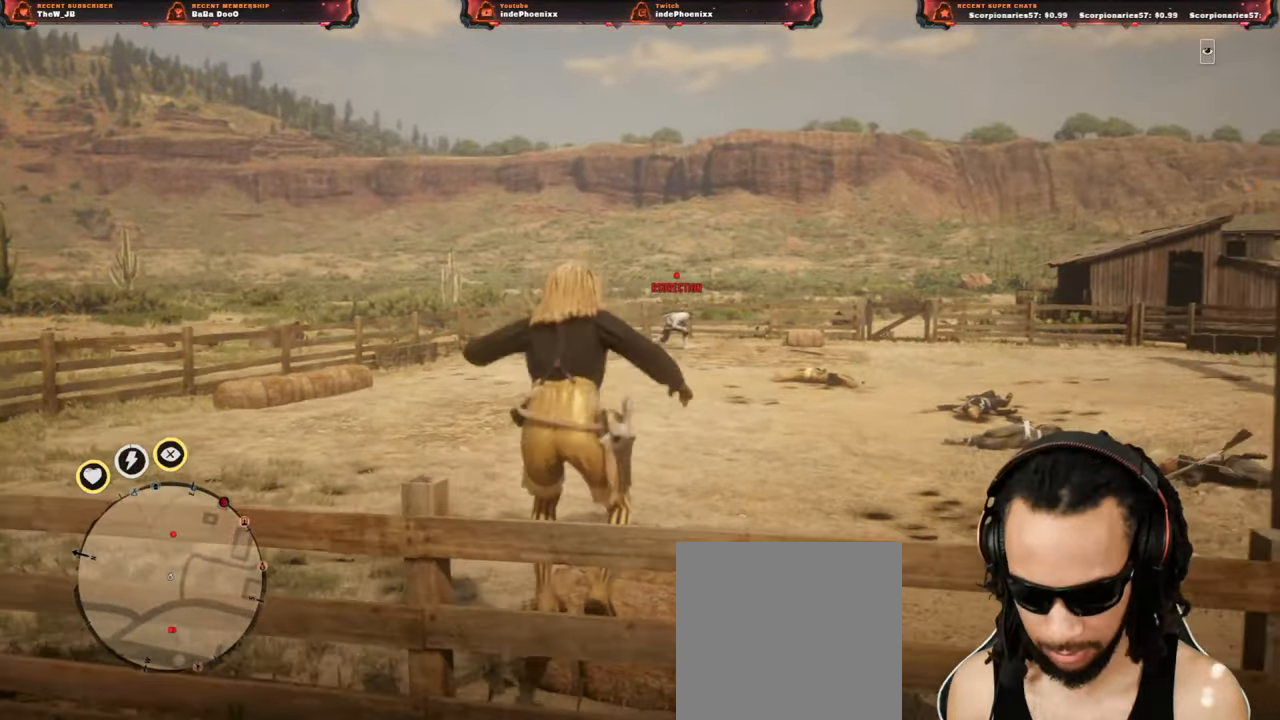
{"dt_ms": 500, "buttons": [], "left_stick": "up-left", "right_stick": "center", "events": []}
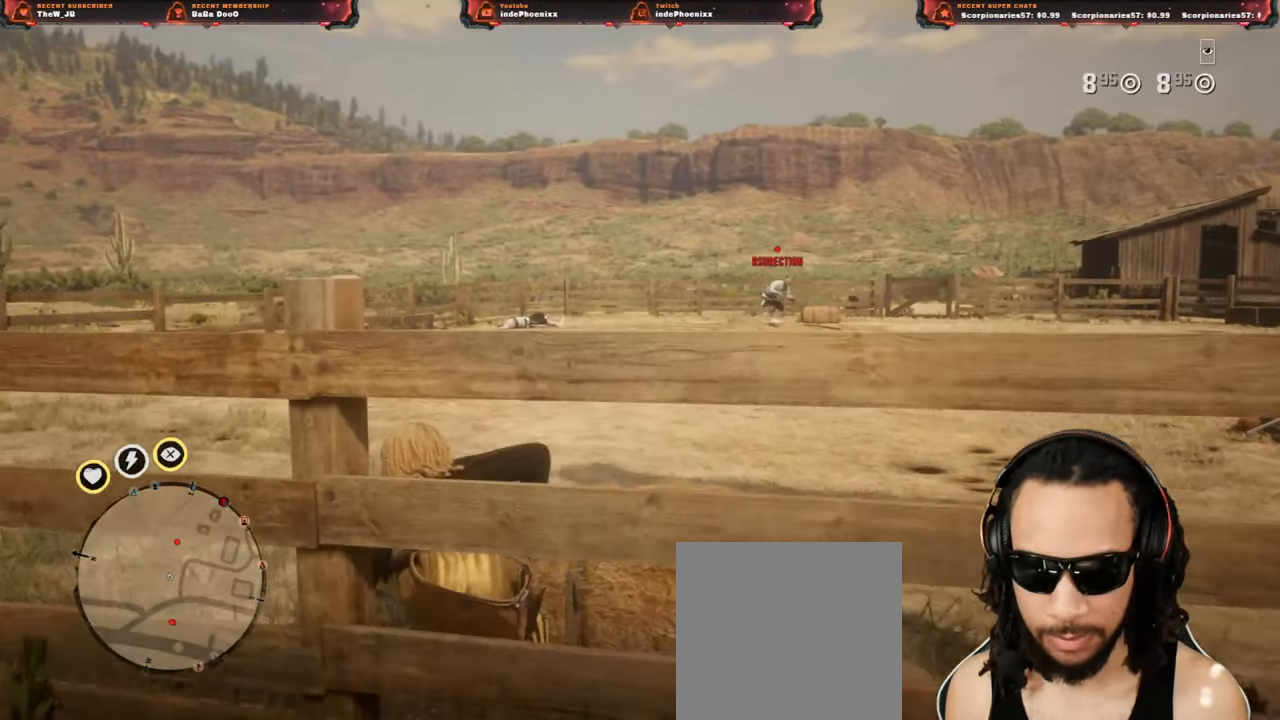
{"dt_ms": 500, "buttons": [], "left_stick": "down", "right_stick": "center", "events": [[383, "left_stick", "down"]]}
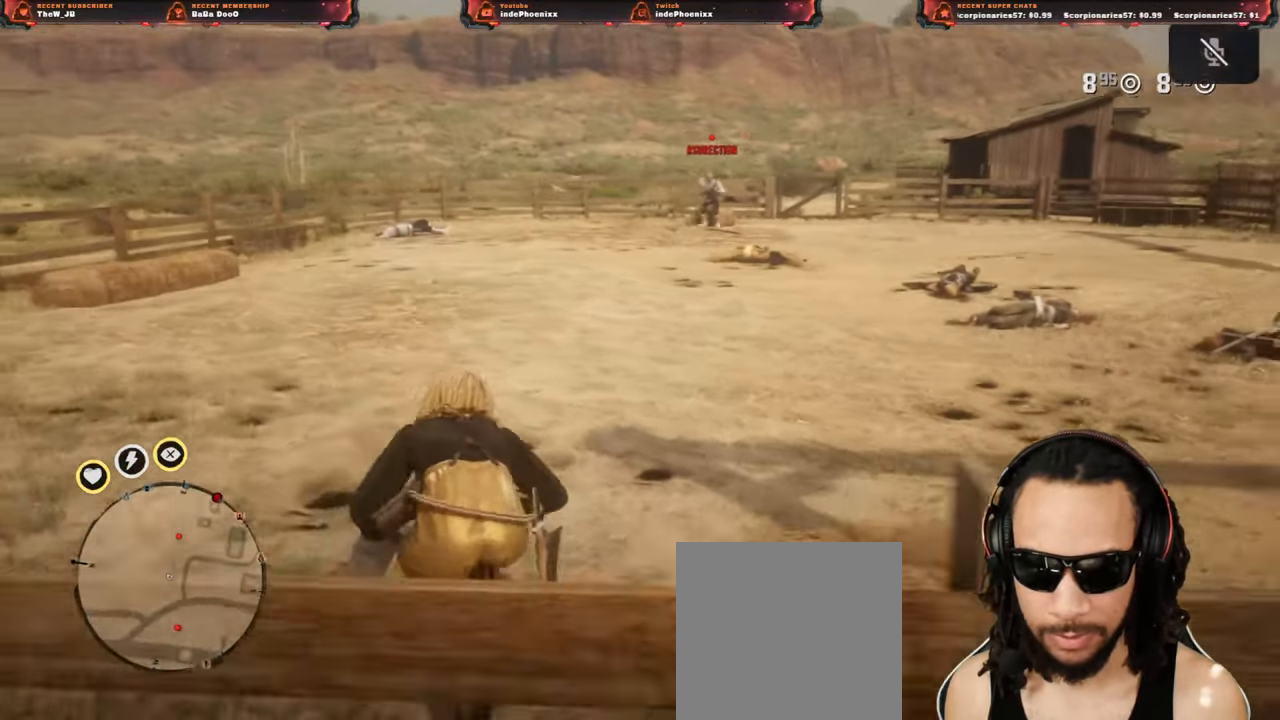
{"dt_ms": 500, "buttons": ["L2"], "left_stick": "up", "right_stick": "center", "events": [[100, "left_stick", "down-right"], [183, "L2", "down"], [233, "left_stick", "up"], [433, "DPAD_UP", "down"], [500, "DPAD_UP", "up"]]}
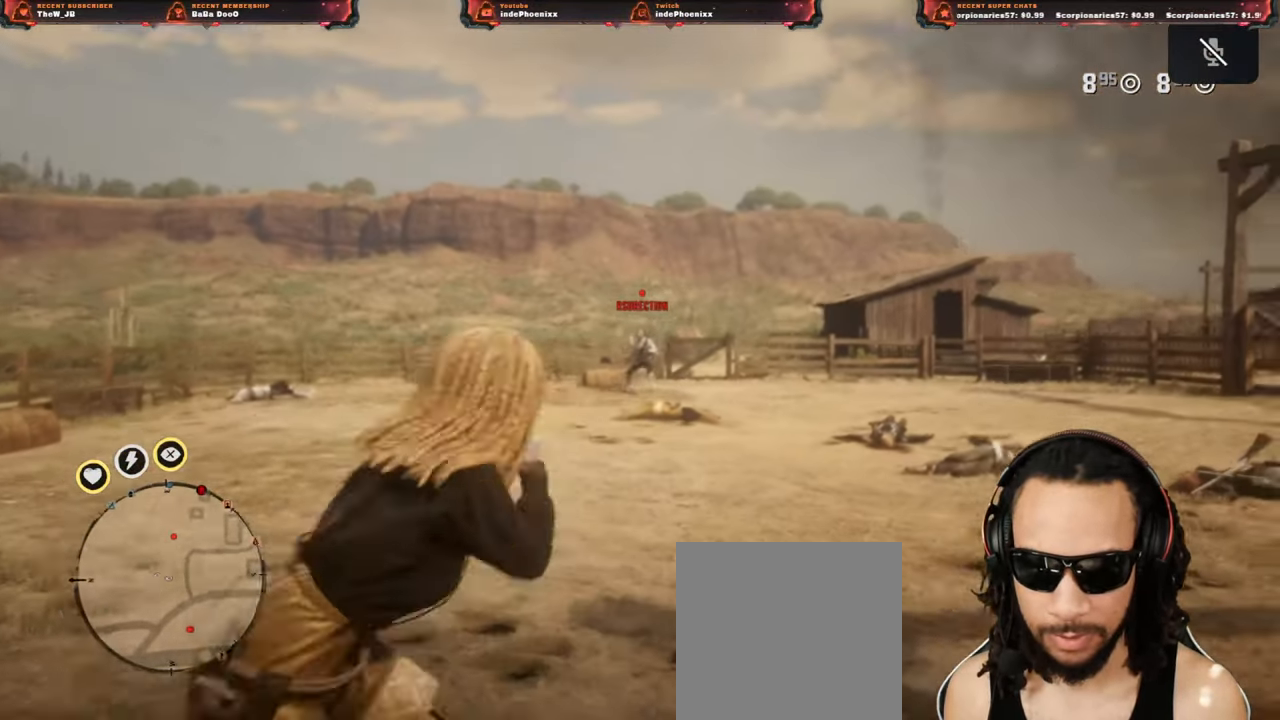
{"dt_ms": 500, "buttons": ["L2"], "left_stick": "up-left", "right_stick": "center", "events": [[233, "left_stick", "up-left"]]}
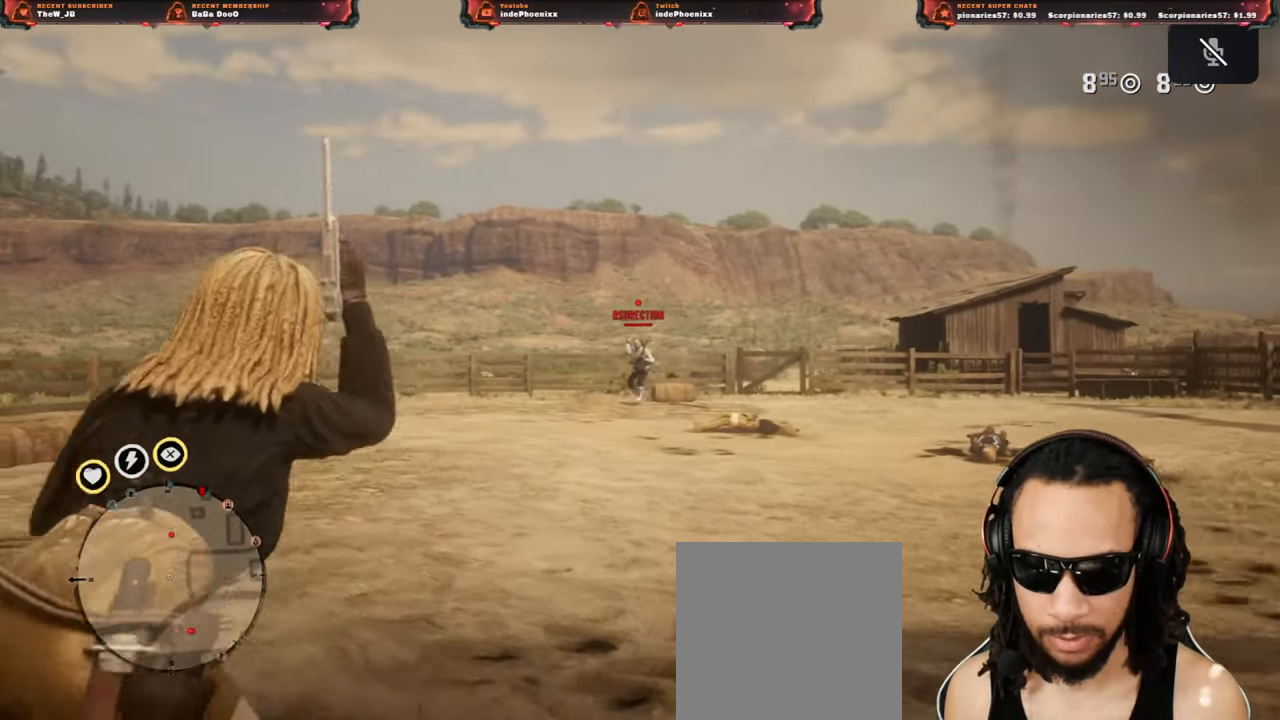
{"dt_ms": 500, "buttons": ["L2"], "left_stick": "up-left", "right_stick": "center", "events": []}
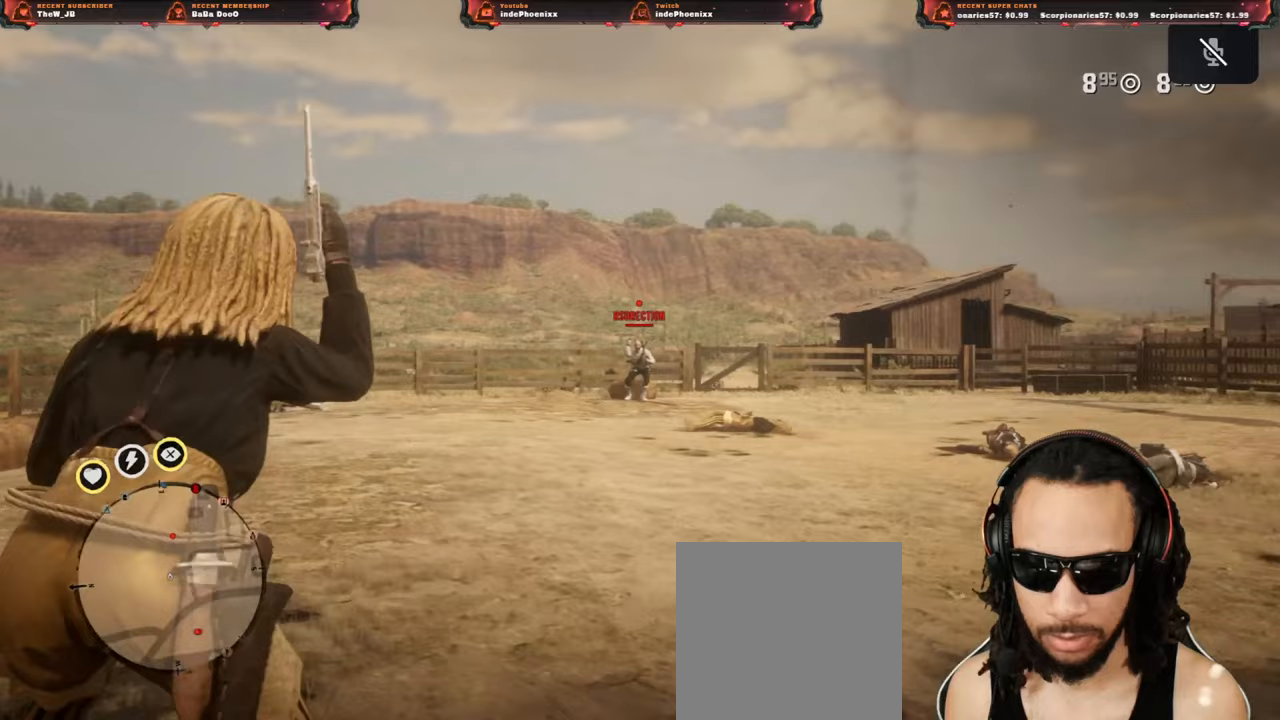
{"dt_ms": 500, "buttons": ["L2"], "left_stick": "up-right", "right_stick": "center", "events": [[133, "left_stick", "up-right"], [200, "R2", "down"], [250, "R2", "up"]]}
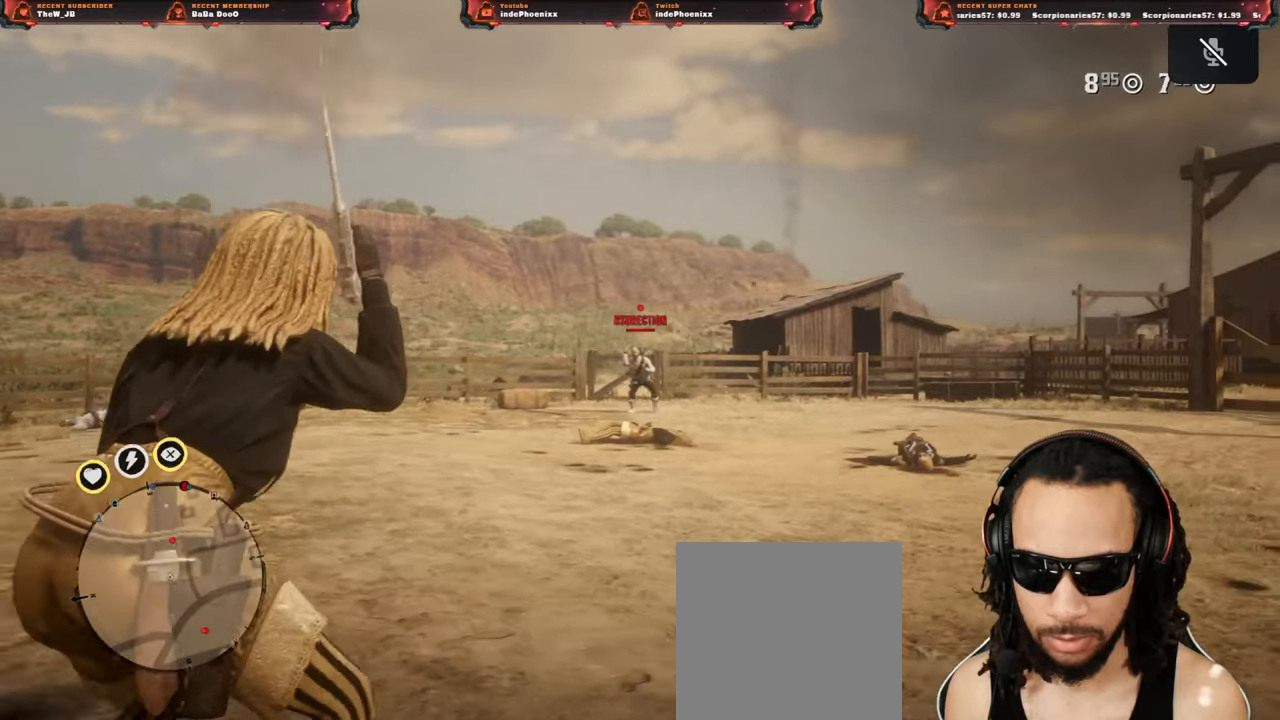
{"dt_ms": 500, "buttons": [], "left_stick": "right", "right_stick": "center", "events": [[367, "left_stick", "right"], [383, "L2", "up"]]}
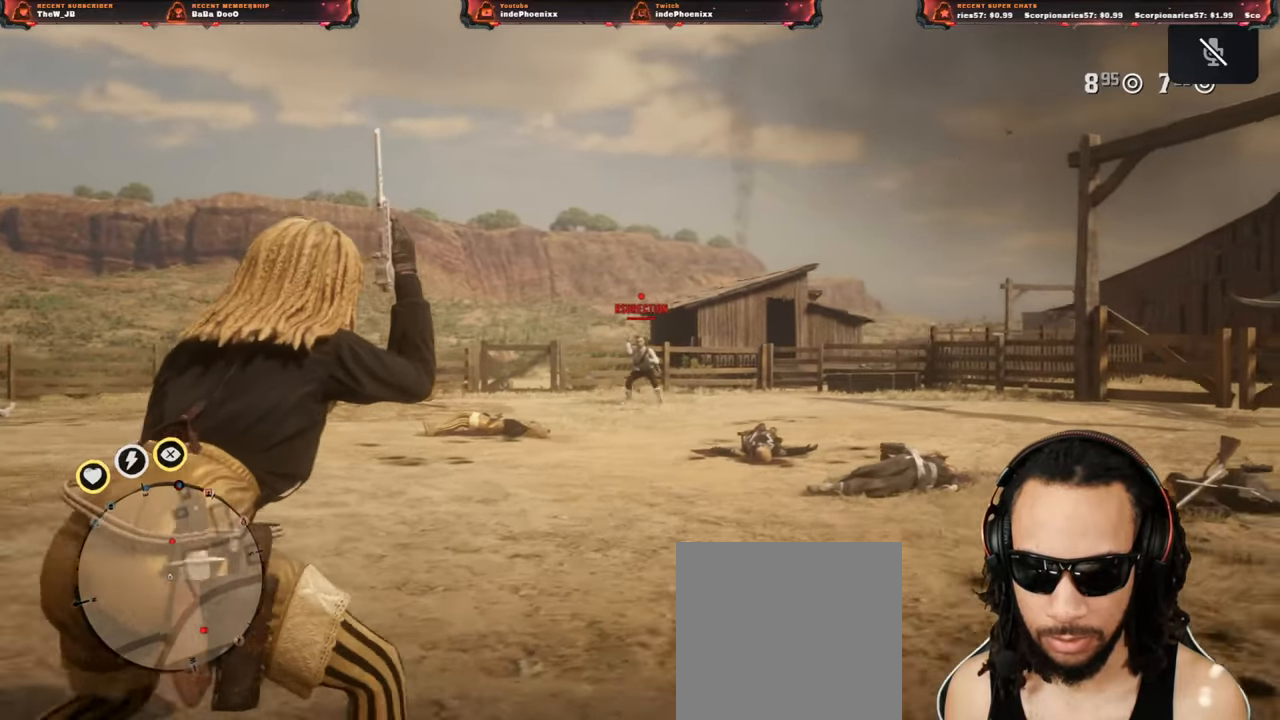
{"dt_ms": 500, "buttons": [], "left_stick": "left", "right_stick": "center", "events": [[317, "left_stick", "left"]]}
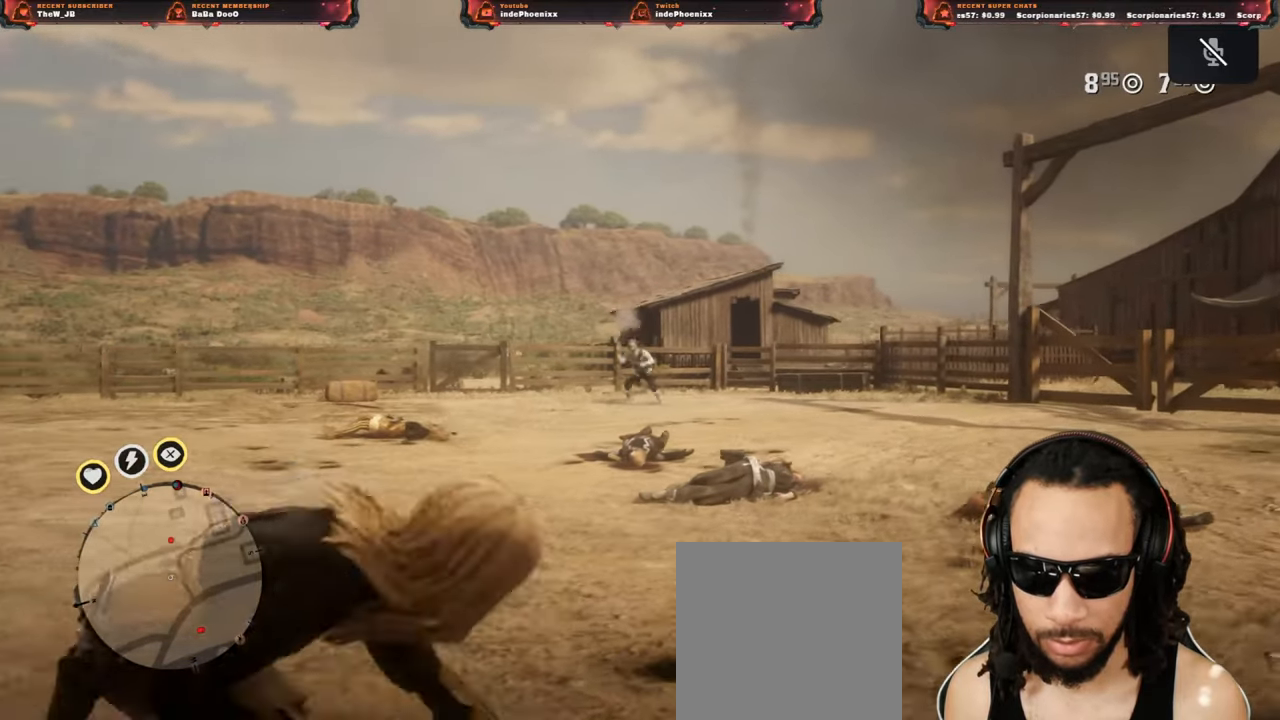
{"dt_ms": 500, "buttons": ["L2"], "left_stick": "down-right", "right_stick": "center", "events": [[233, "L2", "down"], [233, "left_stick", "right"], [283, "SQUARE", "down"], [283, "left_stick", "down-right"], [350, "SQUARE", "up"]]}
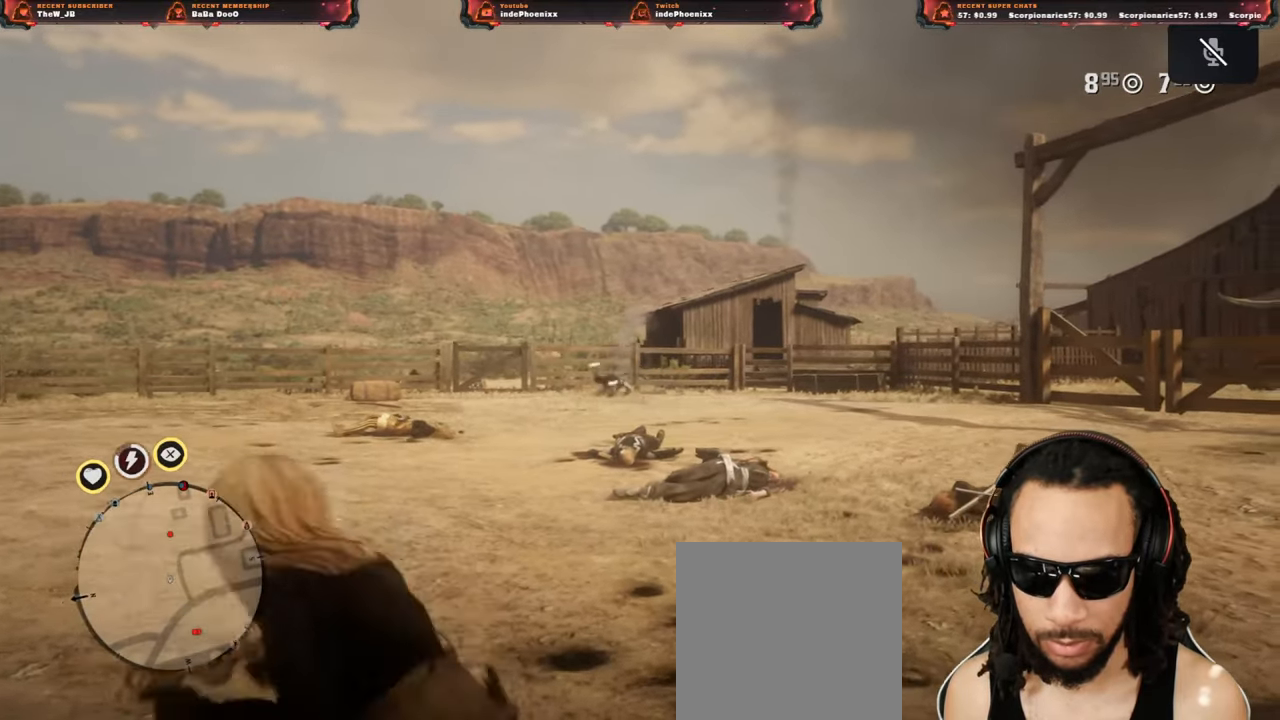
{"dt_ms": 500, "buttons": ["L2"], "left_stick": "up-right", "right_stick": "down", "events": [[150, "left_stick", "right"], [217, "right_stick", "down"], [250, "left_stick", "up-right"], [367, "L2", "up"], [483, "L2", "down"]]}
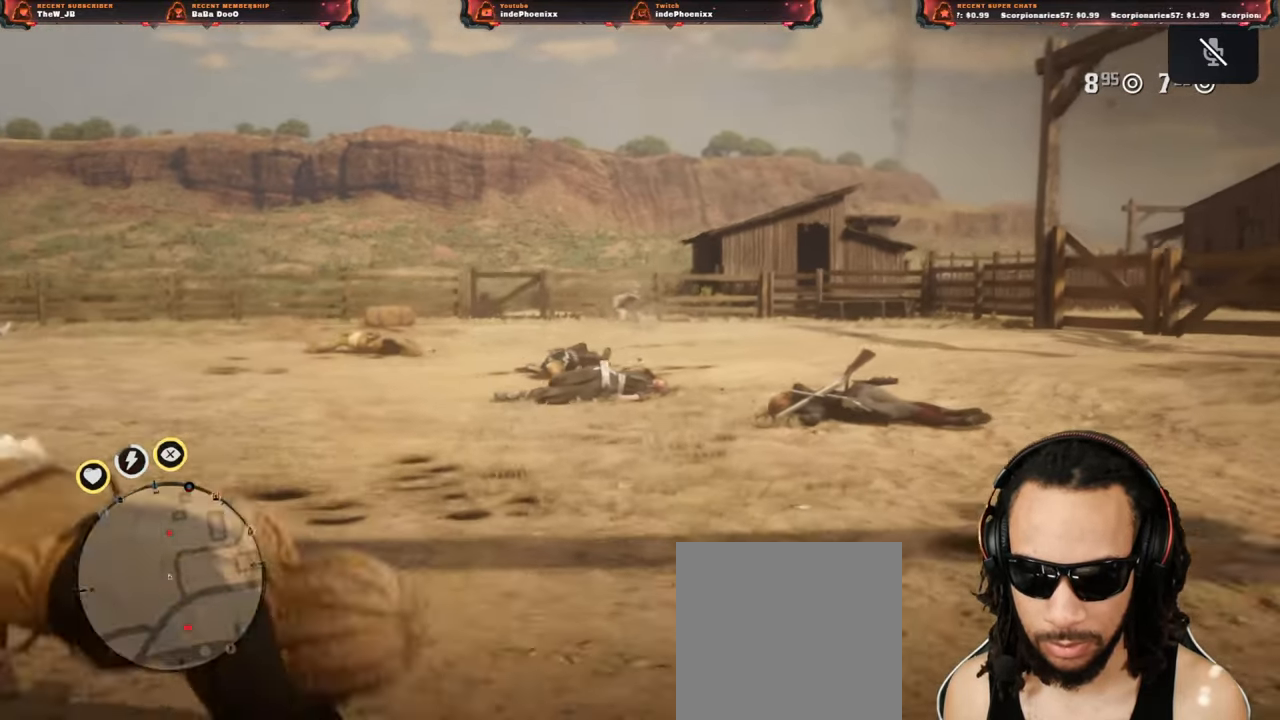
{"dt_ms": 500, "buttons": ["L2"], "left_stick": "up-right", "right_stick": "up", "events": [[50, "right_stick", "center"], [183, "R3", "down"], [183, "right_stick", "up"], [300, "R3", "up"]]}
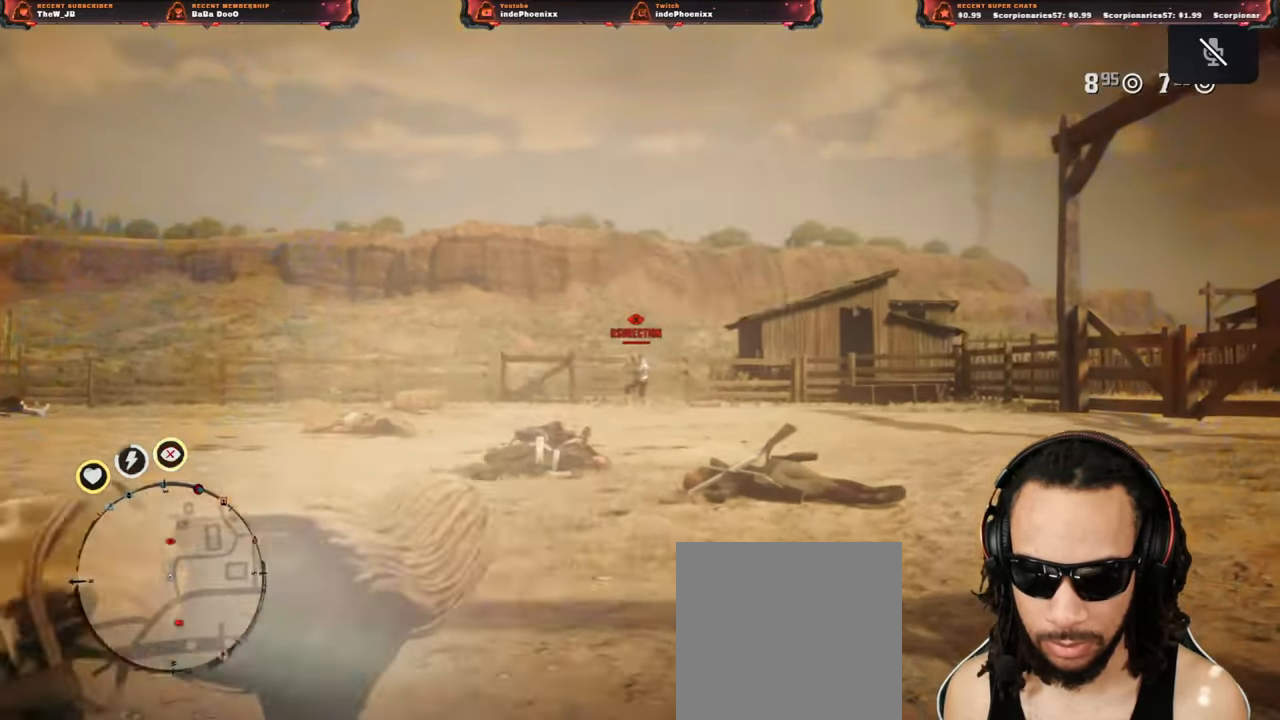
{"dt_ms": 1000, "buttons": [], "left_stick": "up", "right_stick": "center"}
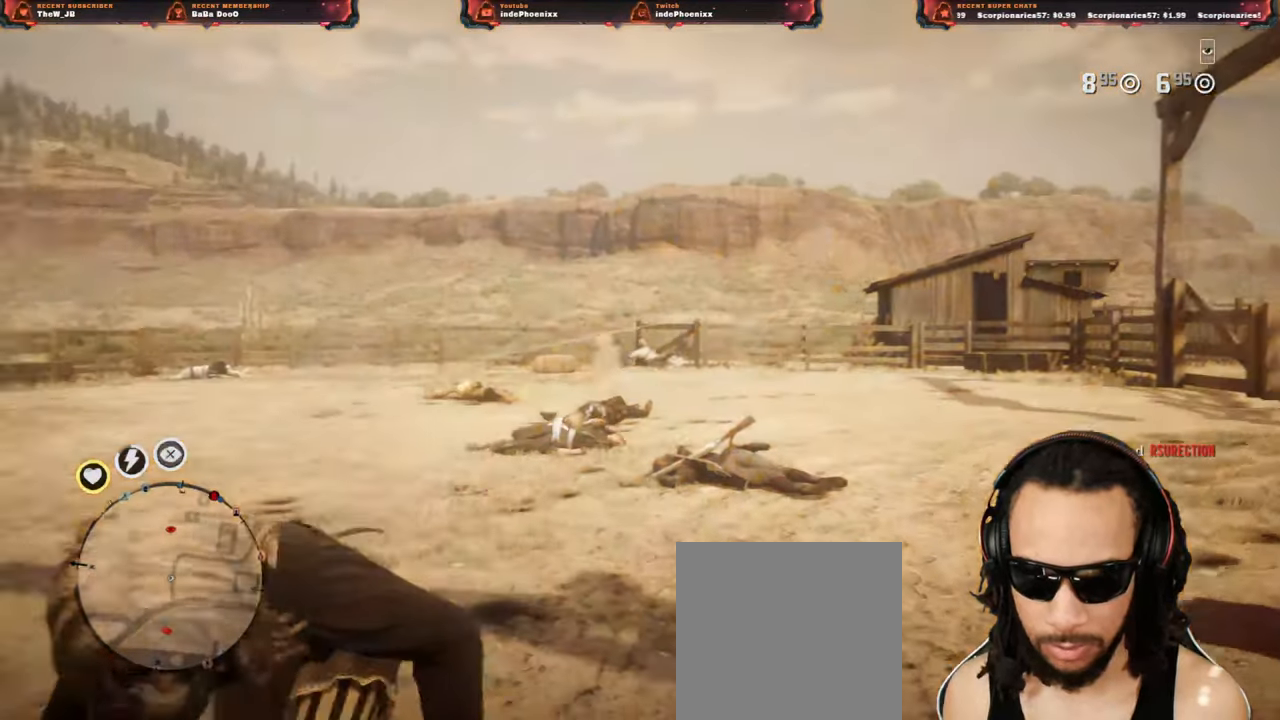
{"dt_ms": 500, "buttons": [], "left_stick": "up", "right_stick": "center", "events": [[183, "right_stick", "down"], [250, "right_stick", "center"], [283, "CIRCLE", "down"], [333, "CIRCLE", "up"], [400, "CIRCLE", "down"], [433, "CIRCLE", "up"]]}
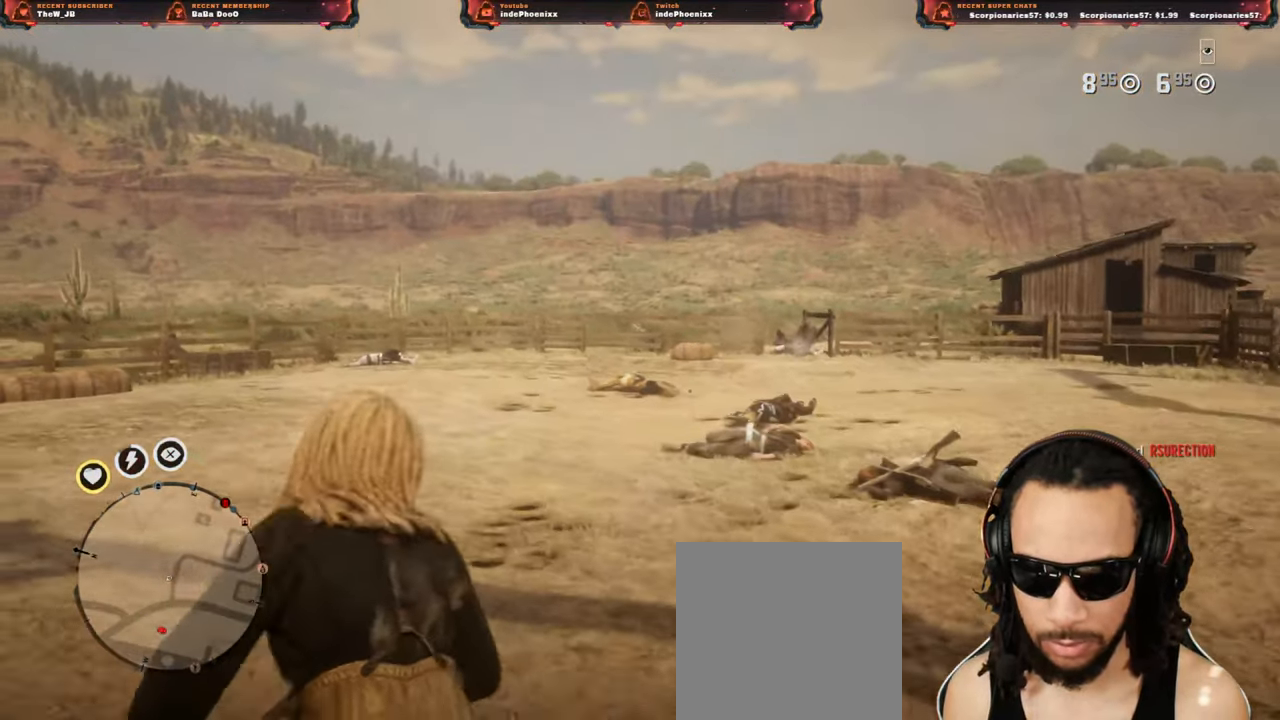
{"dt_ms": 500, "buttons": [], "left_stick": "up", "right_stick": "center", "events": []}
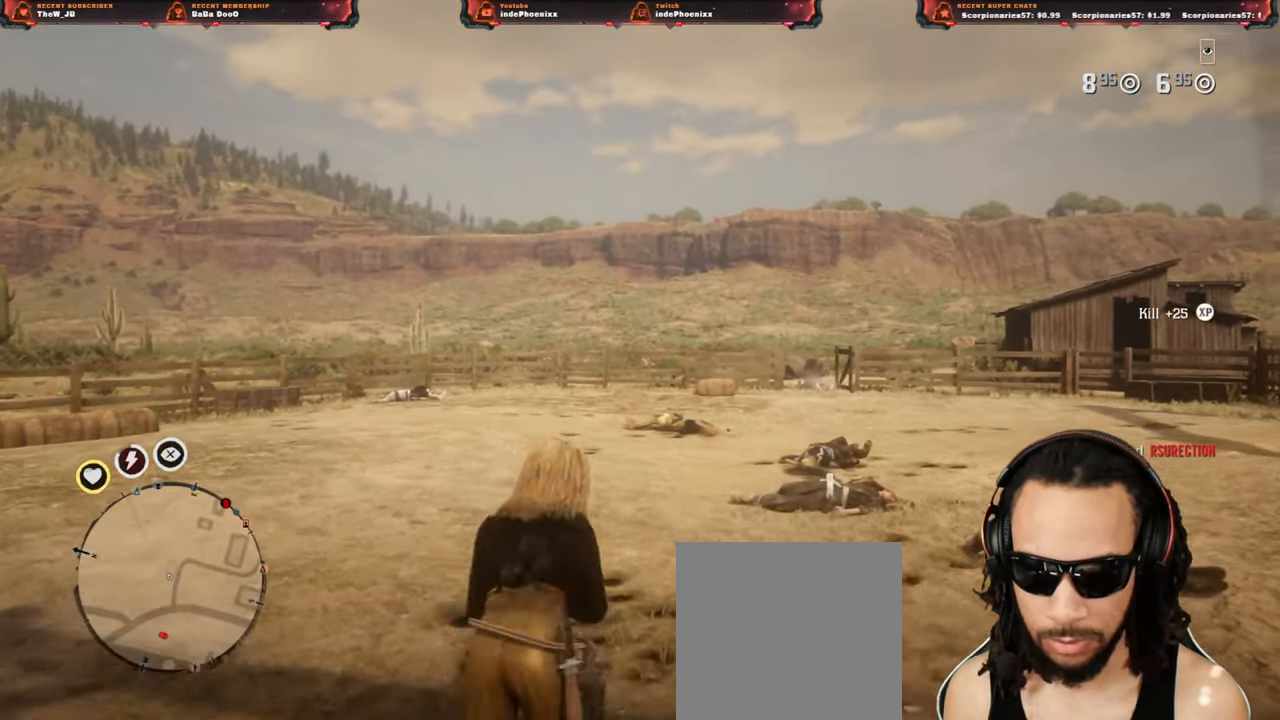
{"dt_ms": 500, "buttons": [], "left_stick": "up", "right_stick": "center", "events": []}
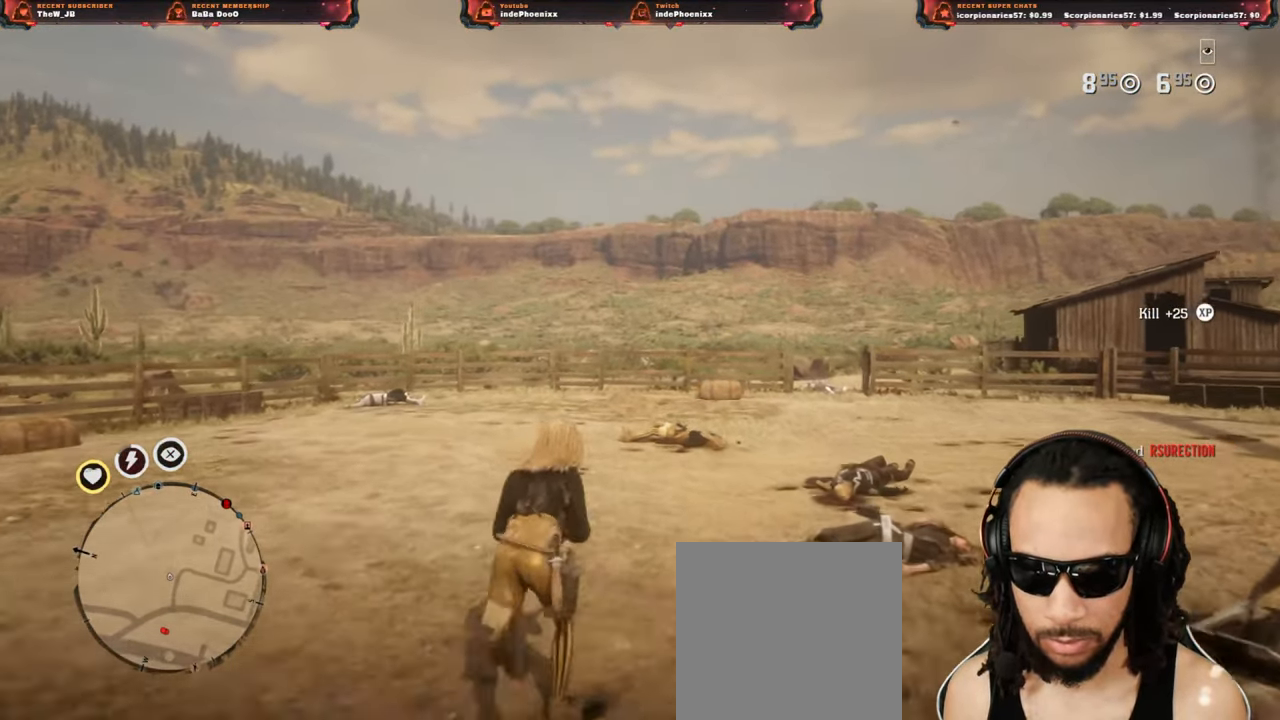
{"dt_ms": 500, "buttons": [], "left_stick": "up", "right_stick": "center", "events": []}
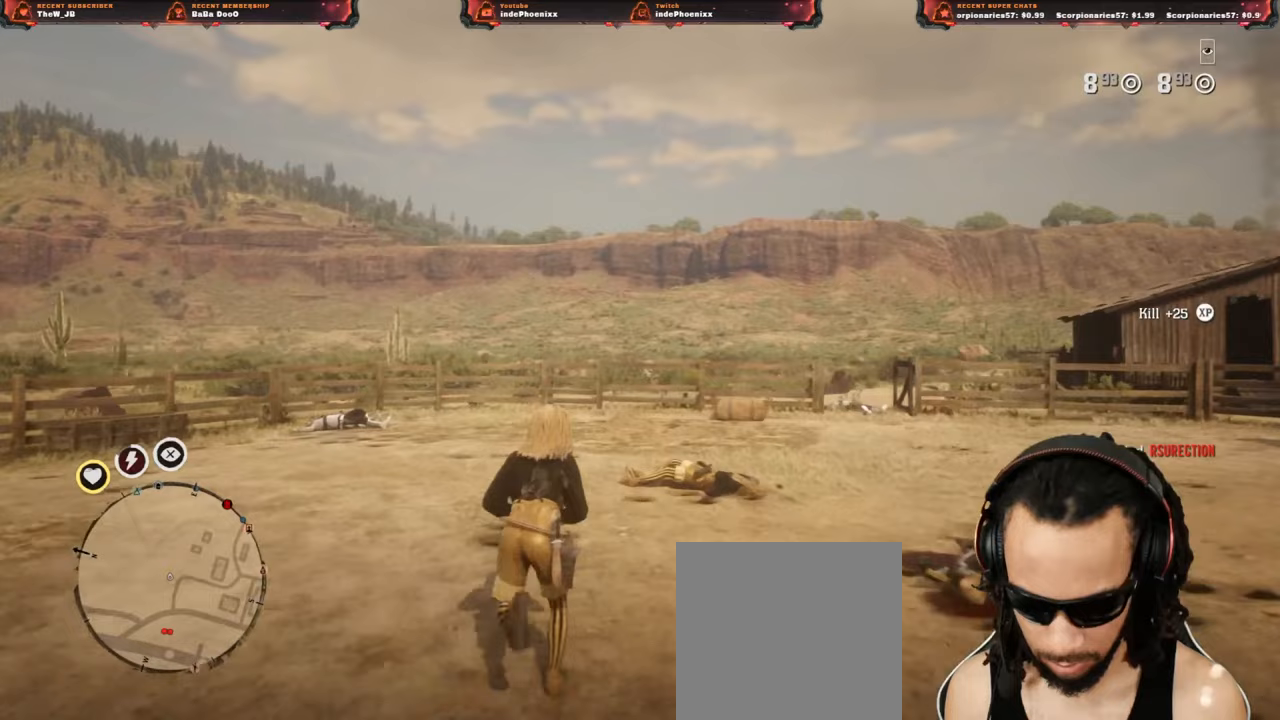
{"dt_ms": 500, "buttons": [], "left_stick": "up", "right_stick": "center", "events": []}
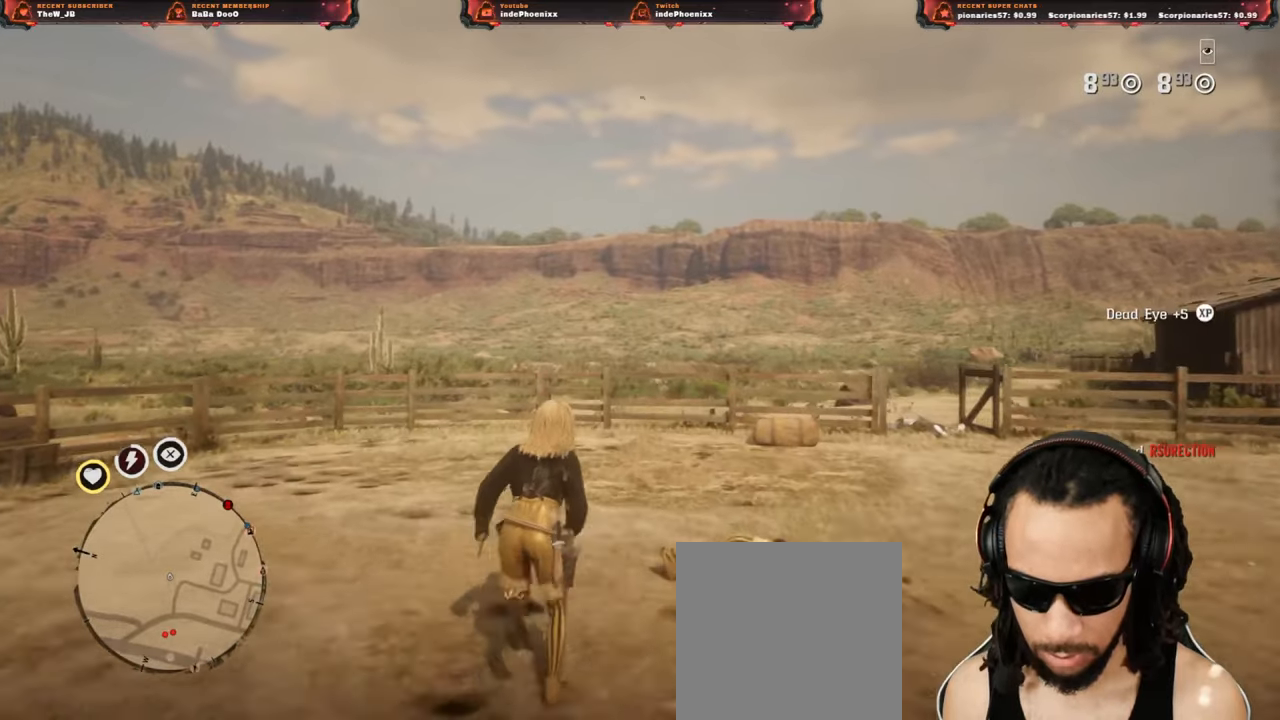
{"dt_ms": 500, "buttons": [], "left_stick": "up", "right_stick": "center", "events": []}
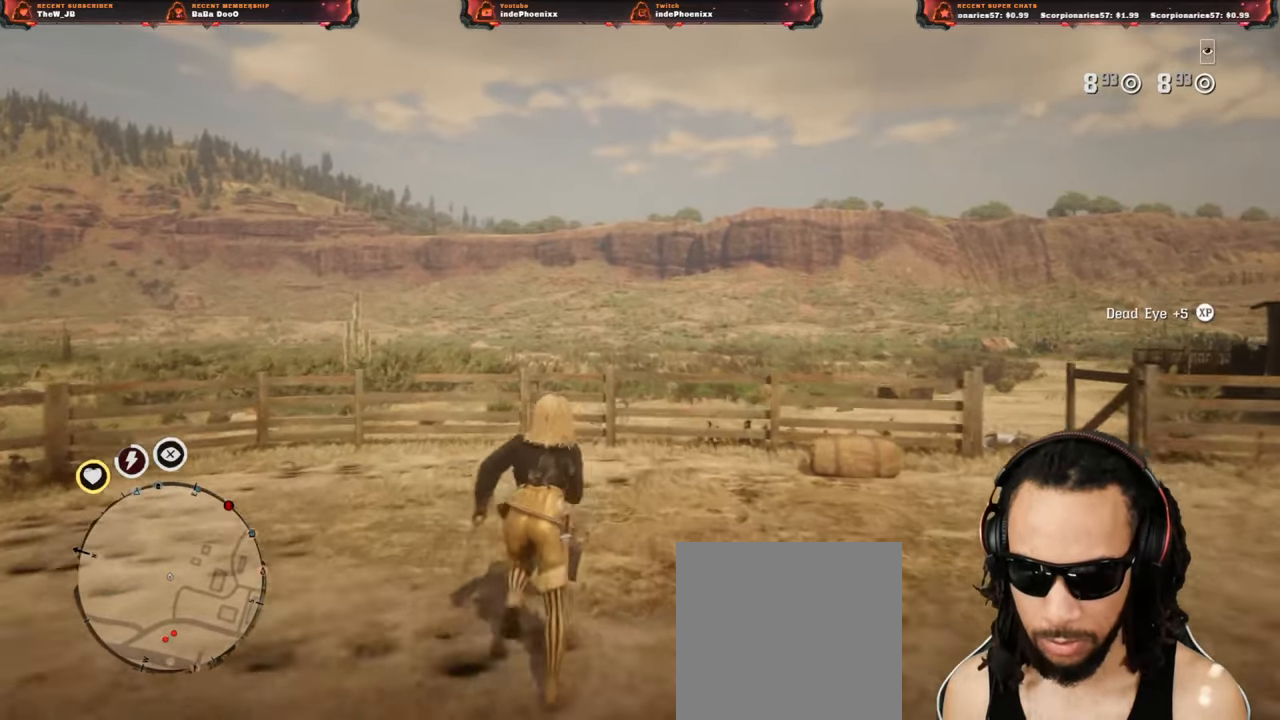
{"dt_ms": 500, "buttons": [], "left_stick": "center", "right_stick": "center", "events": [[50, "right_stick", "right"], [117, "left_stick", "center"], [367, "right_stick", "center"]]}
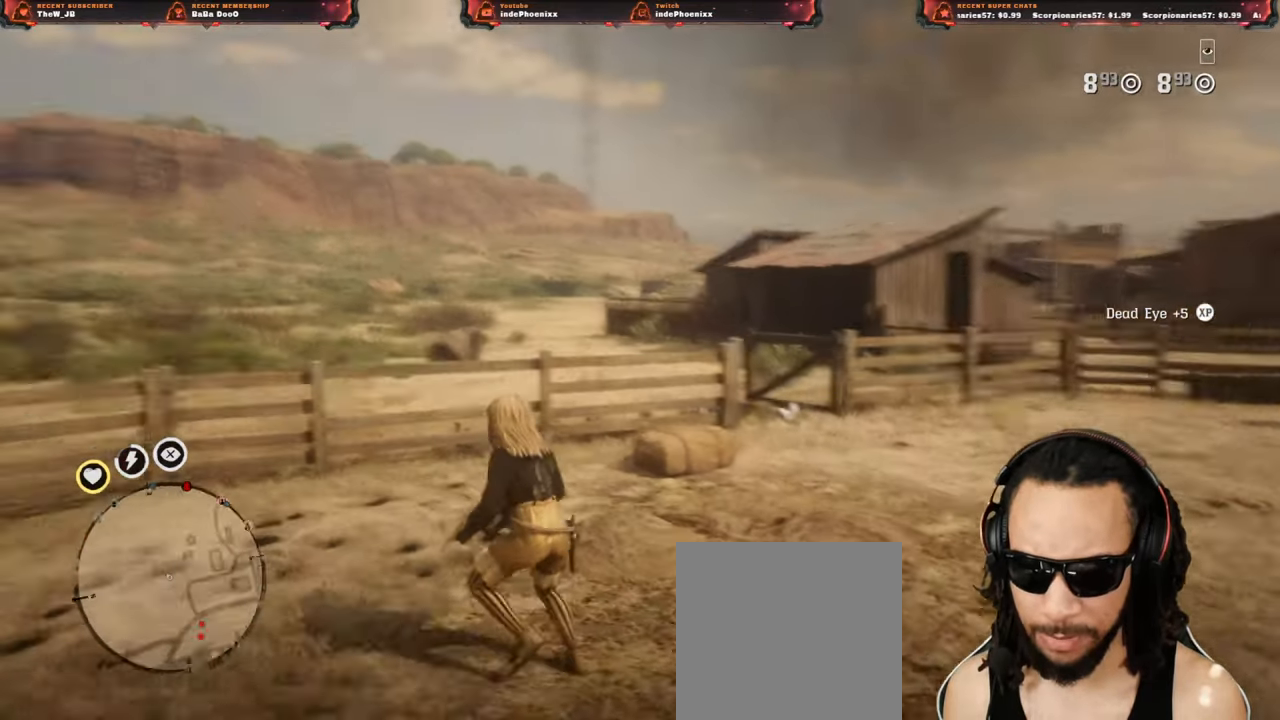
{"dt_ms": 500, "buttons": [], "left_stick": "center", "right_stick": "center", "events": []}
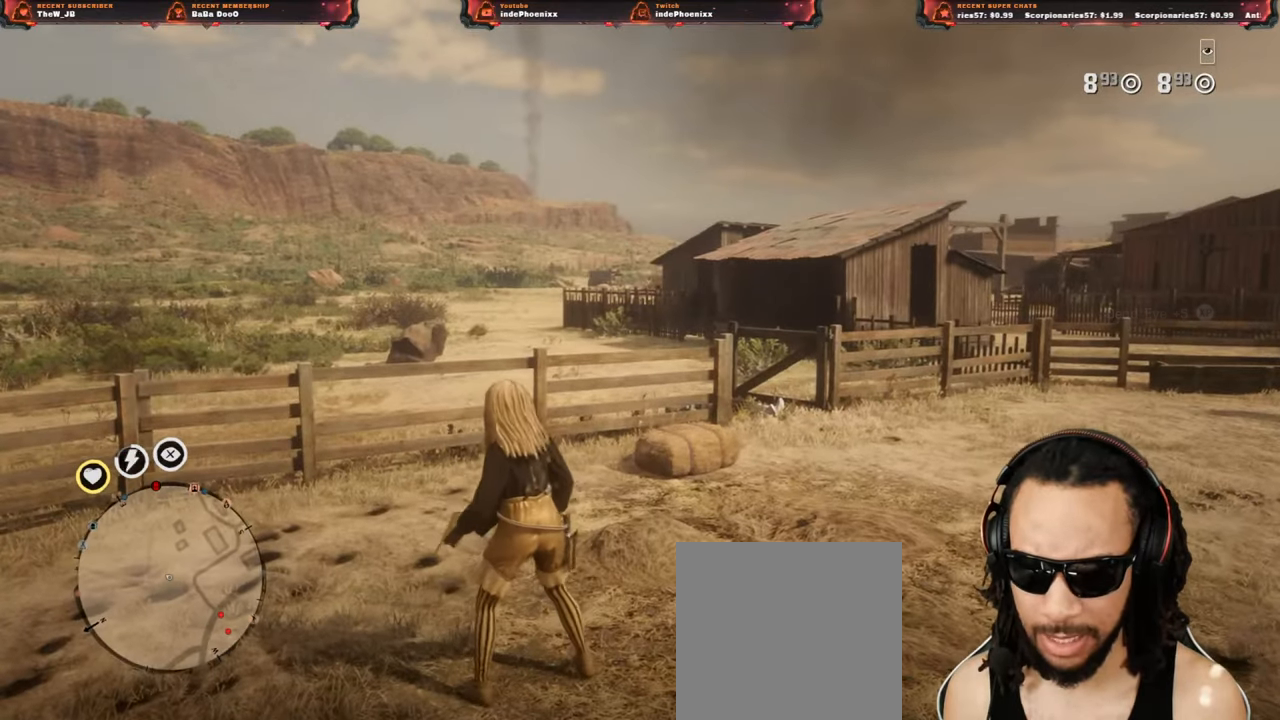
{"dt_ms": 500, "buttons": [], "left_stick": "center", "right_stick": "right", "events": [[183, "right_stick", "right"]]}
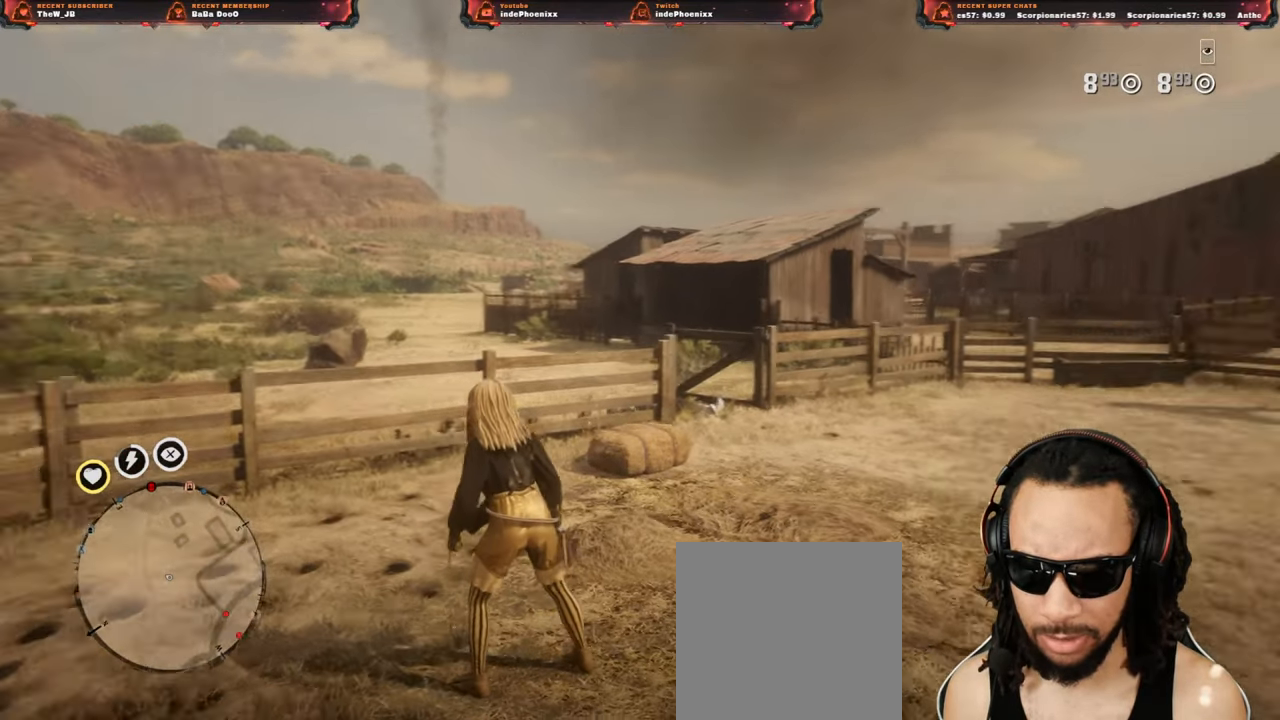
{"dt_ms": 500, "buttons": [], "left_stick": "center", "right_stick": "right", "events": []}
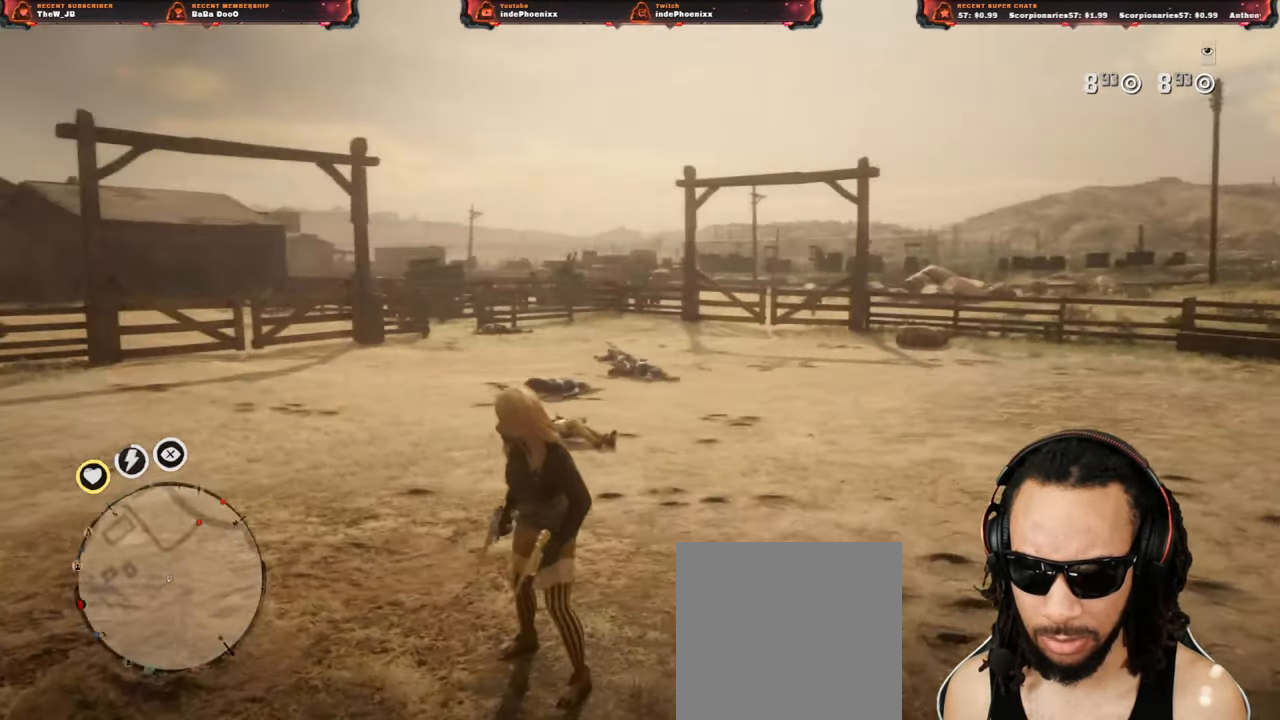
{"dt_ms": 500, "buttons": [], "left_stick": "center", "right_stick": "center", "events": [[33, "CROSS", "down"], [100, "CROSS", "up"], [417, "right_stick", "center"]]}
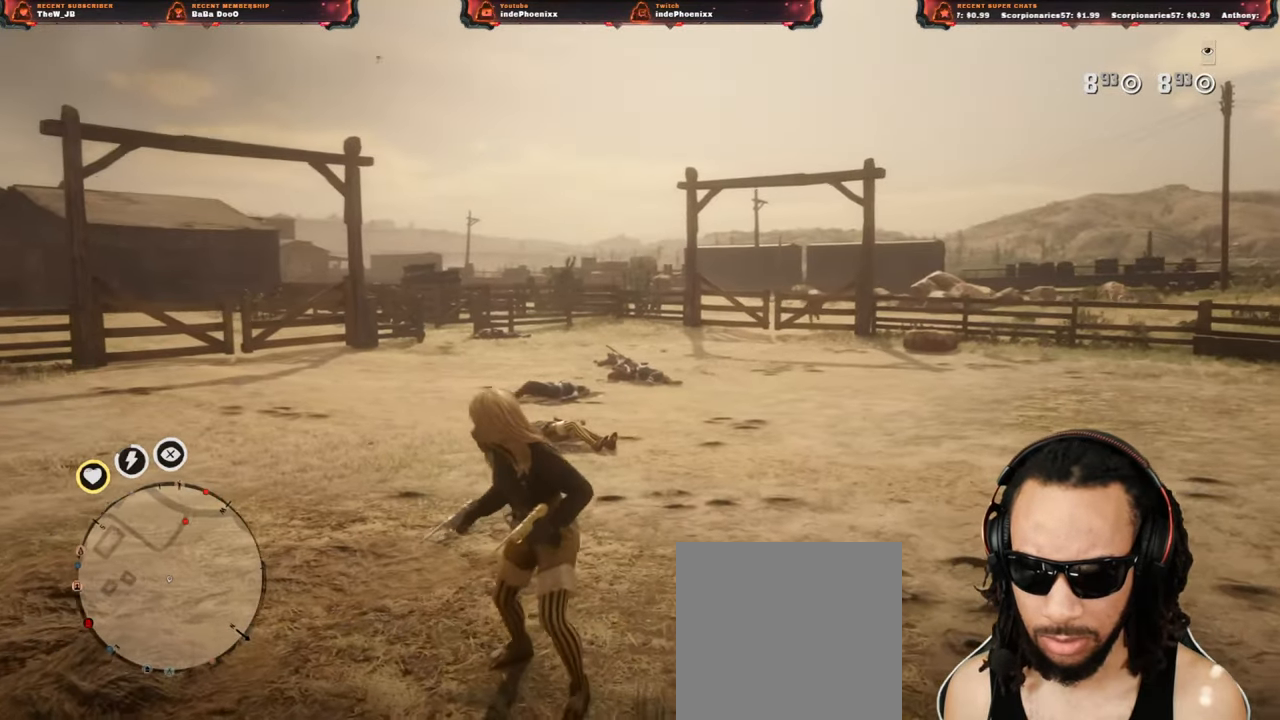
{"dt_ms": 500, "buttons": [], "left_stick": "center", "right_stick": "center", "events": []}